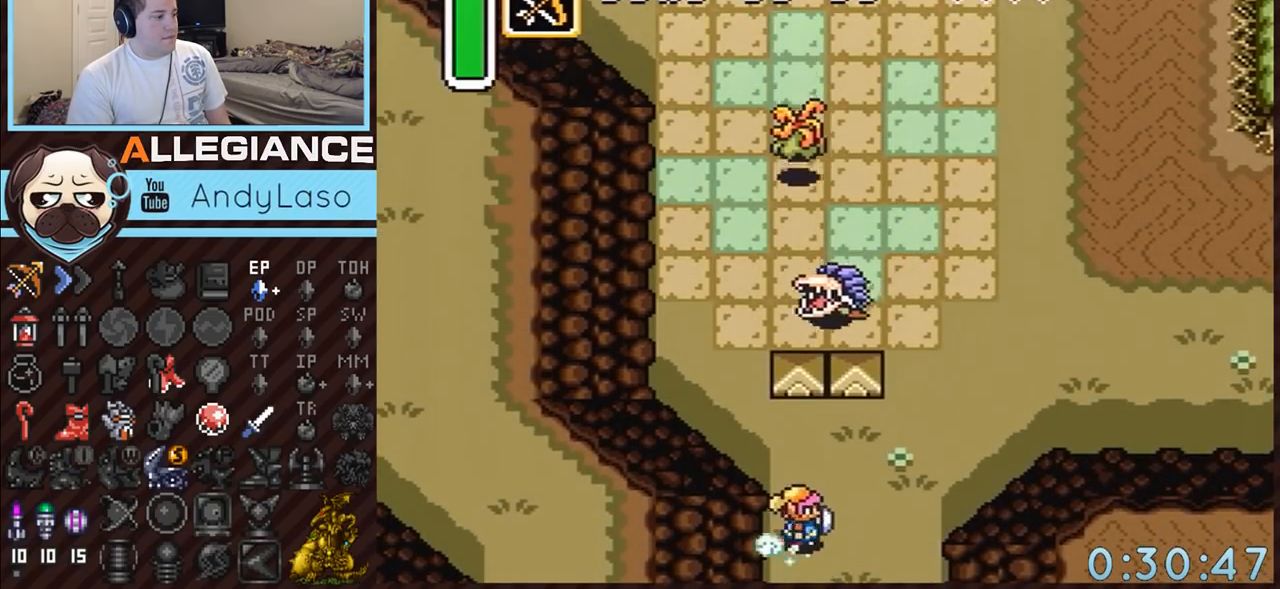
Gameplay with a controller (Nintendo layout); each line is a JSON object with the inputs held at the frame after it. "events" lists button and stick changes between this image and that frame as [ms after this image, input, new state], when the widget could be followed in between. Not read: L3 R3.
{"buttons": ["A"], "events": []}
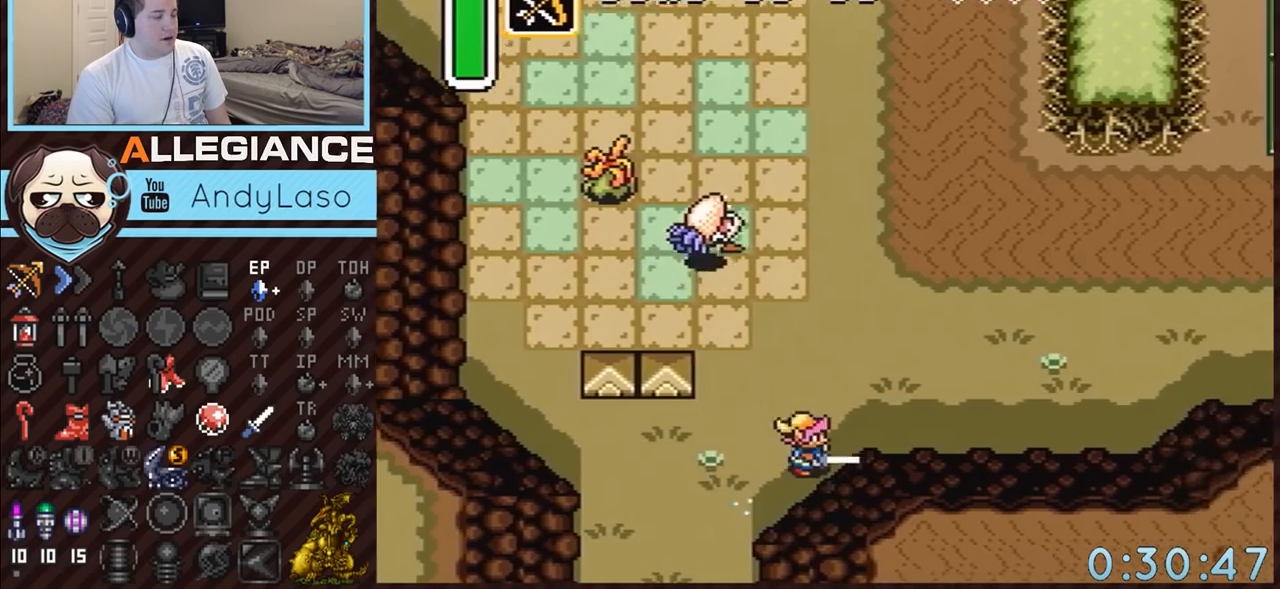
{"buttons": ["A"], "events": []}
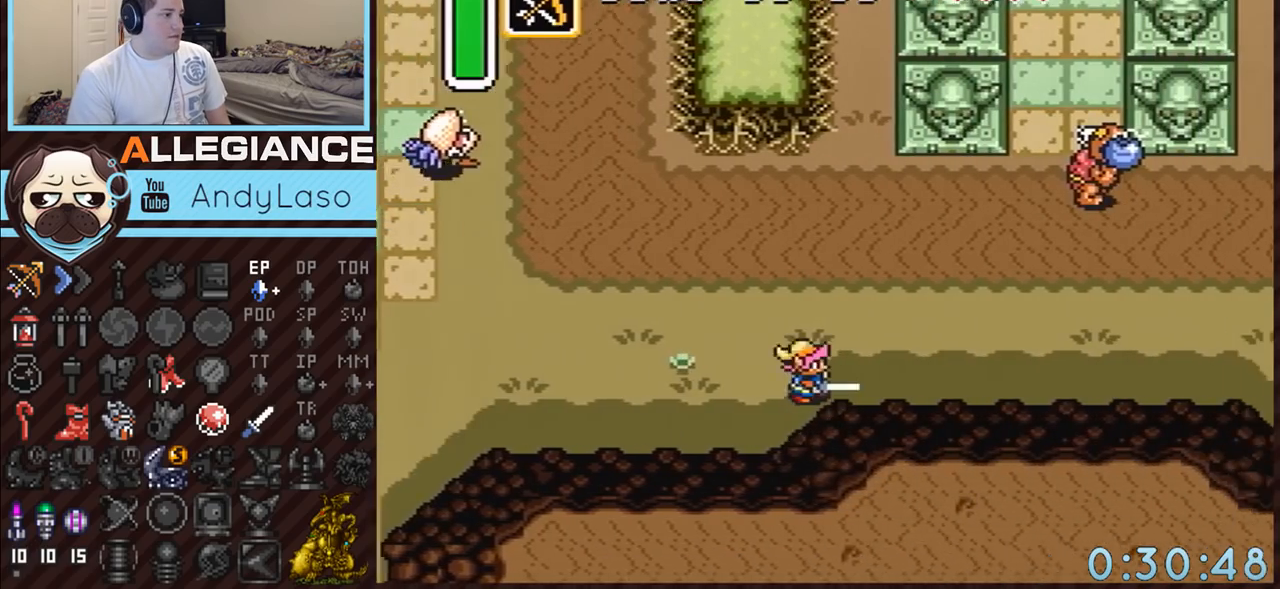
{"buttons": ["A"], "events": []}
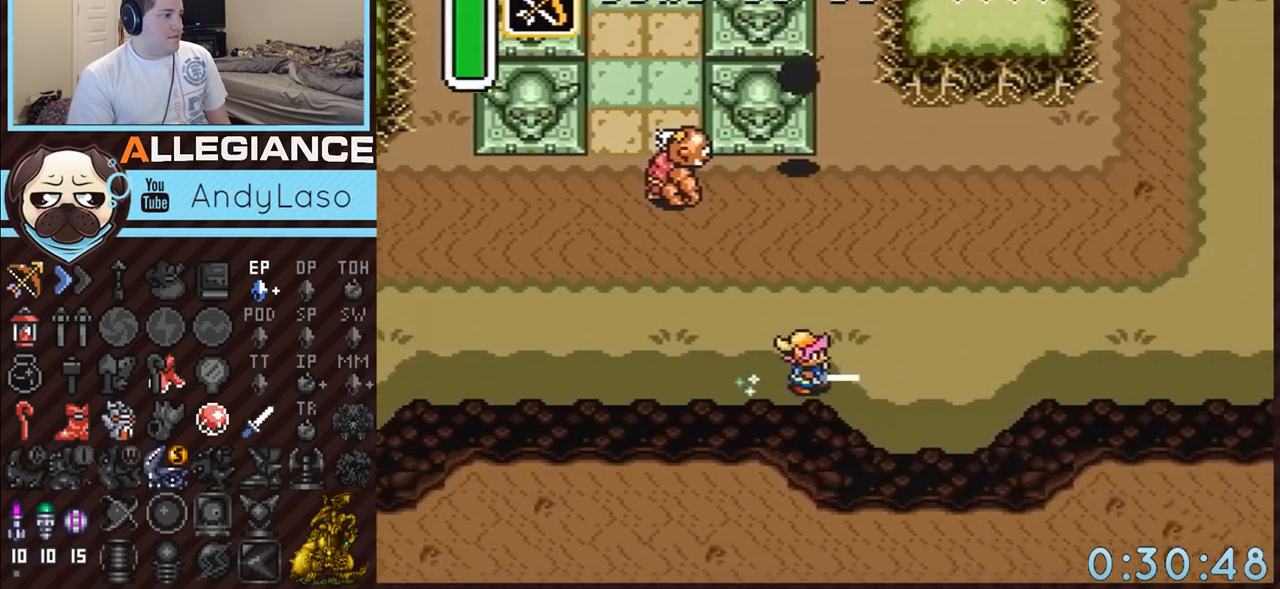
{"buttons": [], "events": [[383, "A", "up"]]}
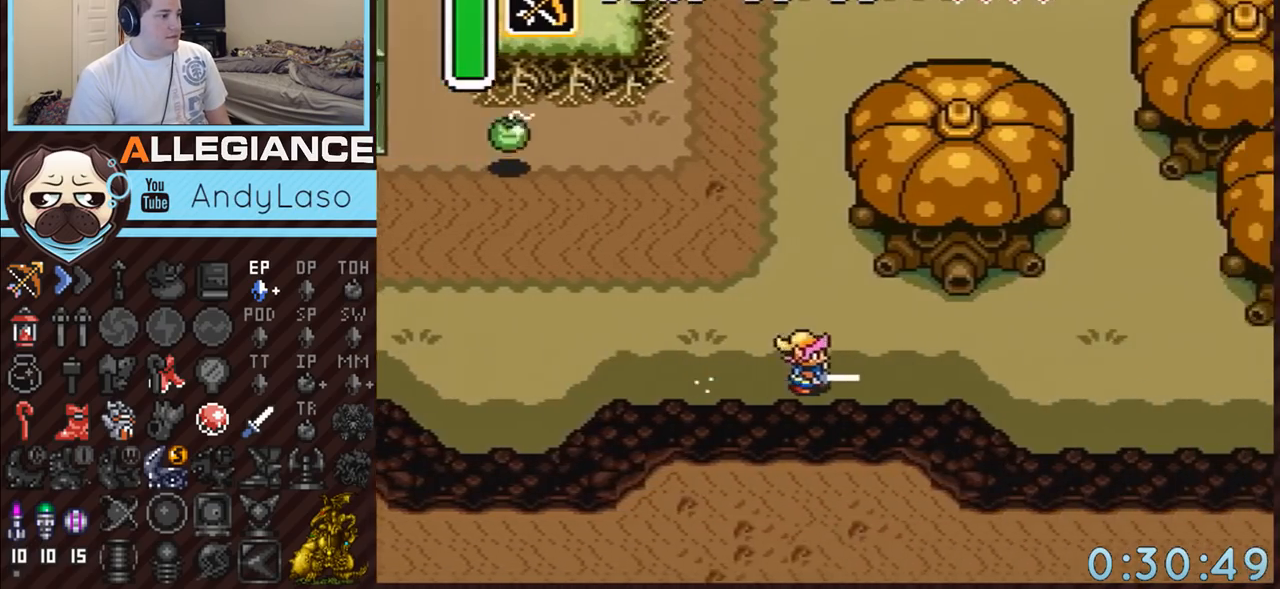
{"buttons": ["A", "DPAD_UP", "DPAD_RIGHT"], "events": [[333, "DPAD_RIGHT", "down"], [333, "DPAD_UP", "down"], [383, "A", "down"]]}
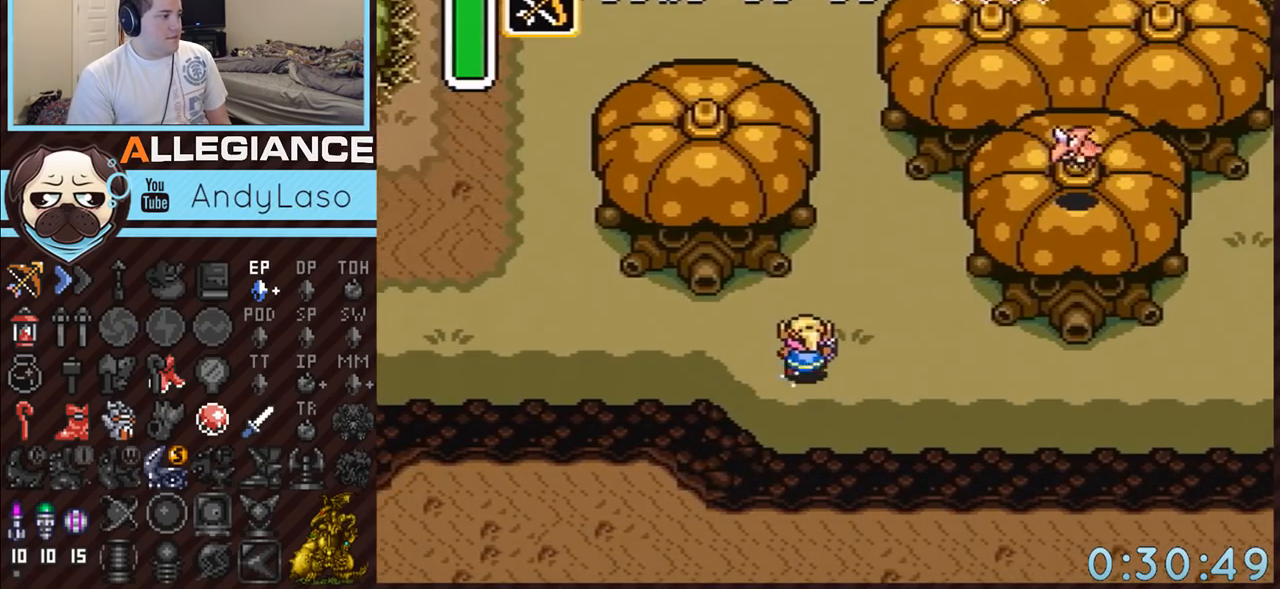
{"buttons": ["A"], "events": [[17, "DPAD_RIGHT", "up"], [167, "DPAD_UP", "up"]]}
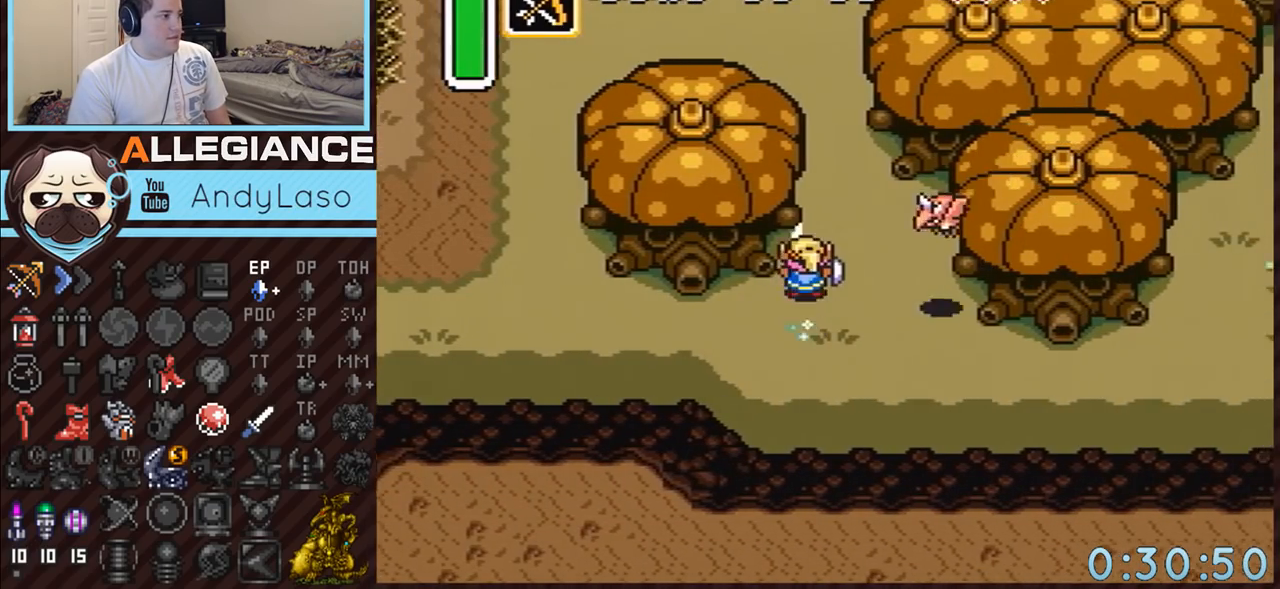
{"buttons": ["A"], "events": []}
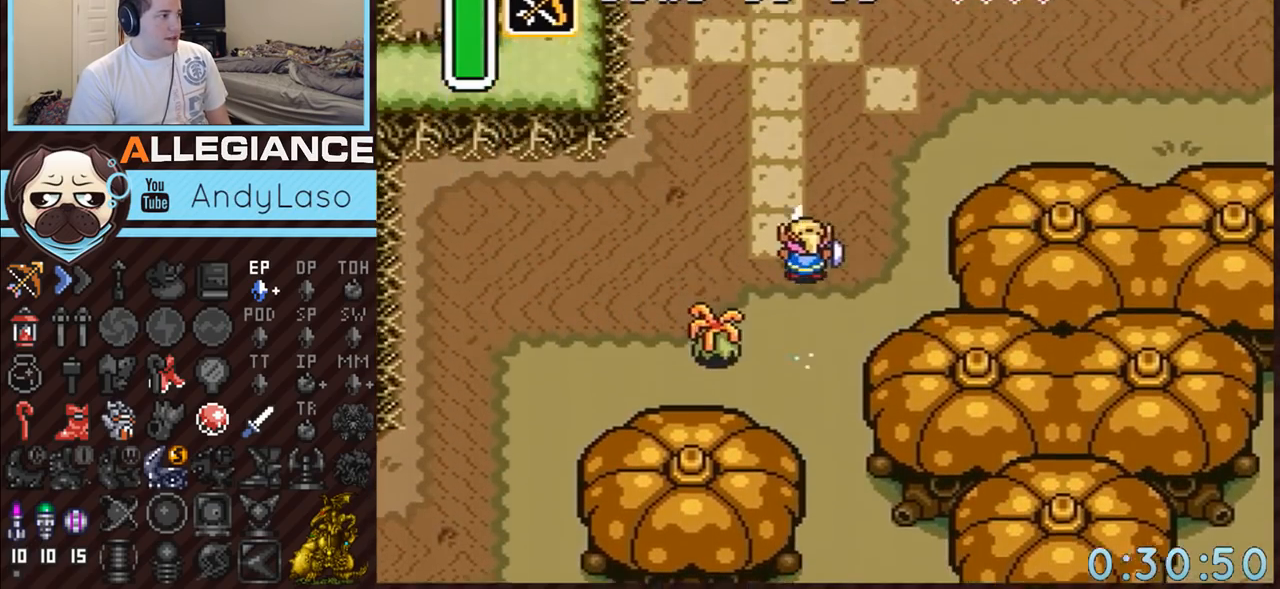
{"buttons": ["DPAD_UP", "DPAD_LEFT"], "events": [[433, "A", "up"], [433, "DPAD_LEFT", "down"], [433, "DPAD_UP", "down"]]}
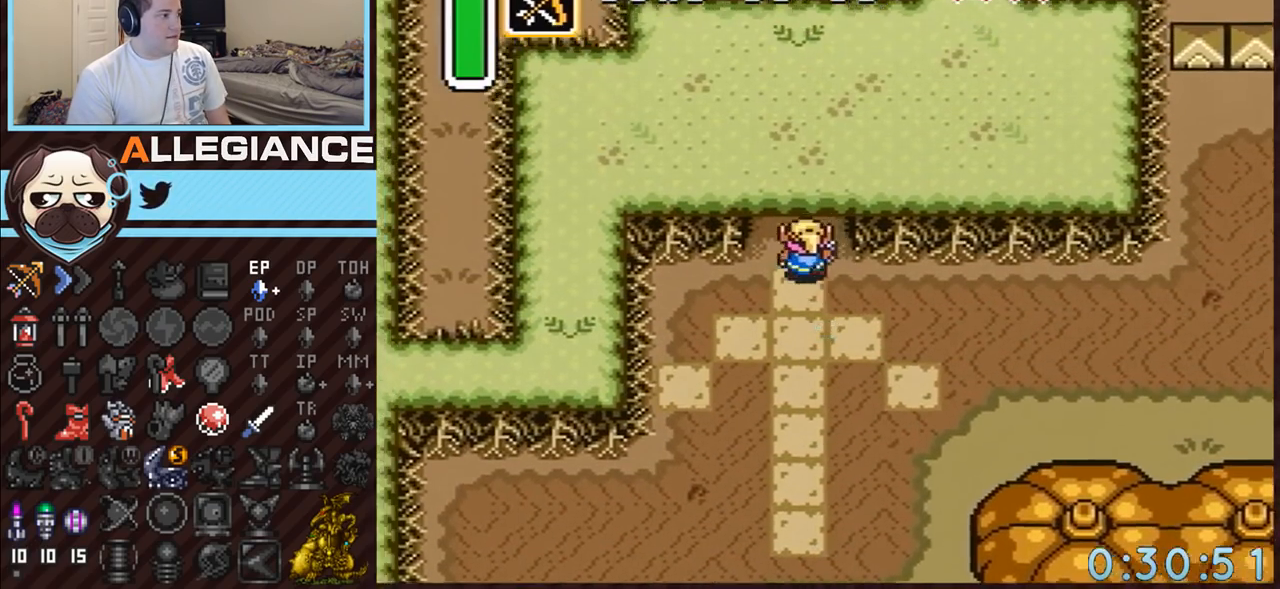
{"buttons": ["DPAD_UP"], "events": [[117, "DPAD_LEFT", "up"]]}
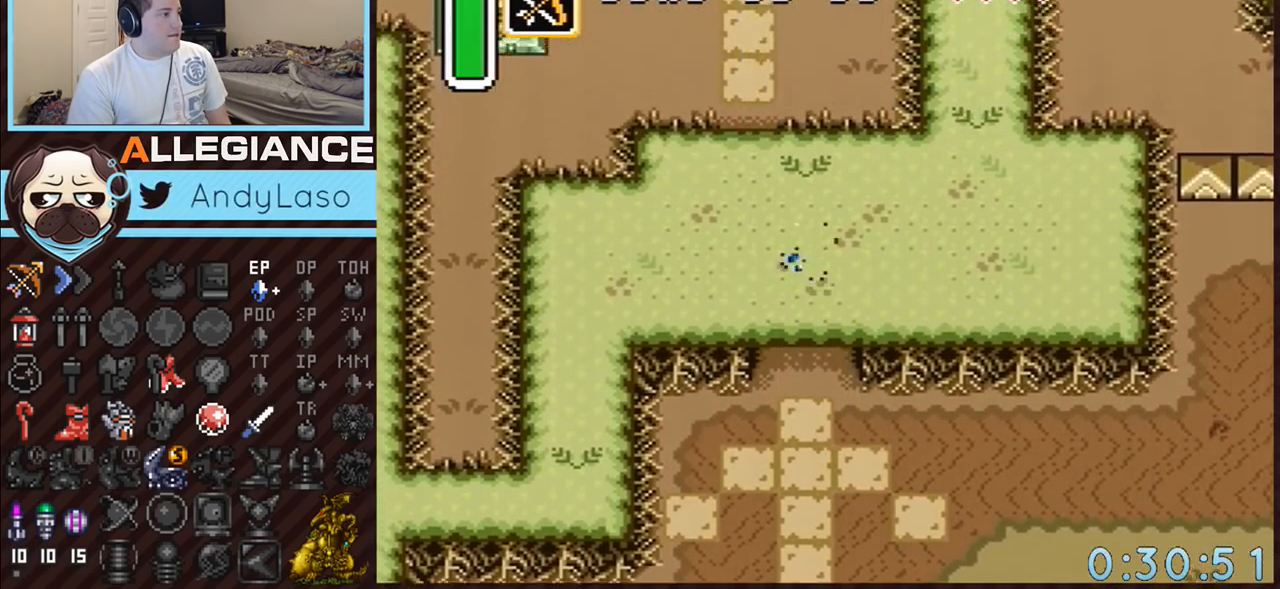
{"buttons": ["DPAD_UP", "DPAD_LEFT"], "events": [[50, "DPAD_LEFT", "down"], [267, "DPAD_LEFT", "up"], [333, "DPAD_LEFT", "down"], [367, "DPAD_LEFT", "up"], [483, "DPAD_LEFT", "down"]]}
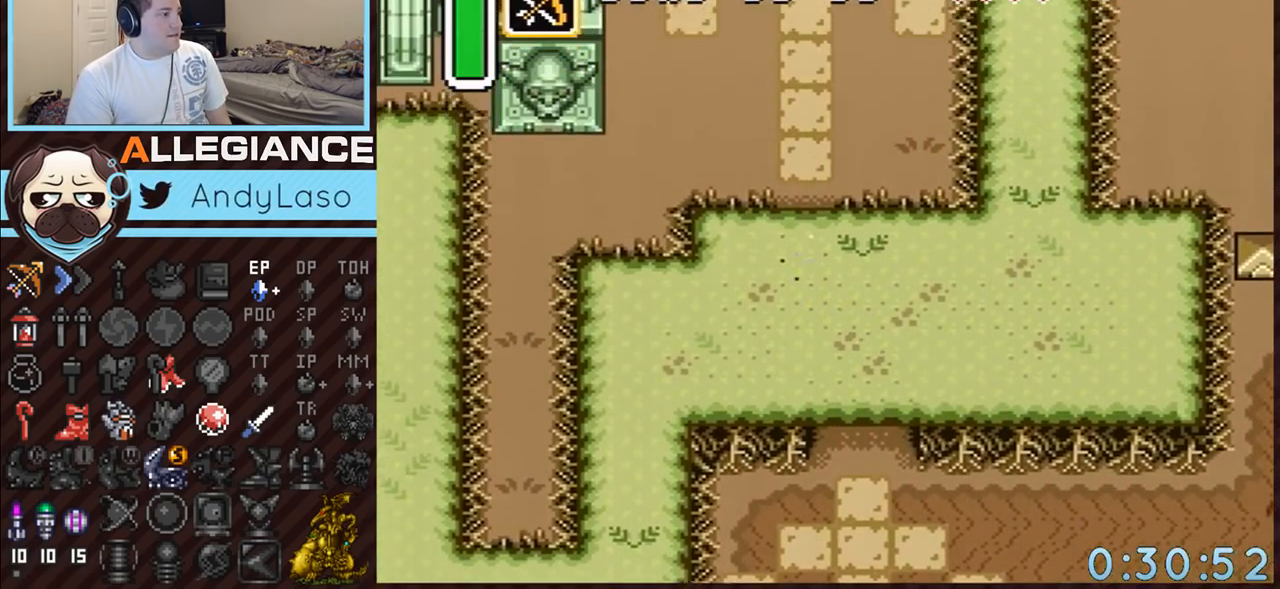
{"buttons": ["DPAD_LEFT"], "events": [[50, "DPAD_LEFT", "up"], [267, "DPAD_LEFT", "down"], [300, "DPAD_UP", "up"]]}
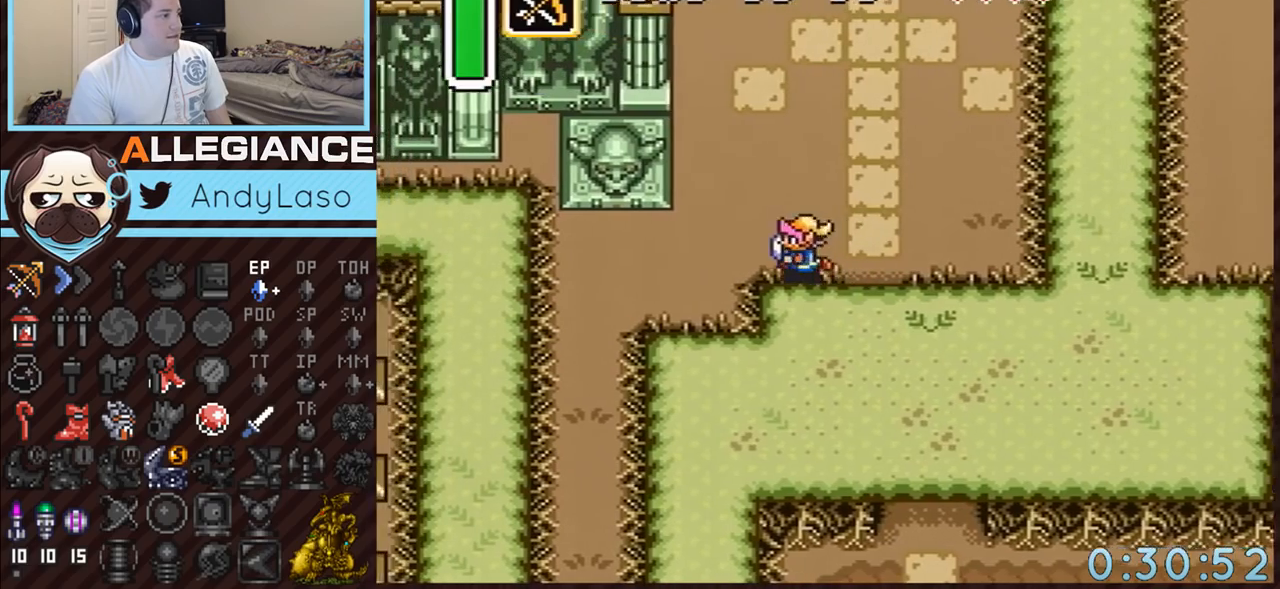
{"buttons": ["A"], "events": [[83, "A", "down"], [133, "DPAD_LEFT", "up"], [167, "DPAD_UP", "down"], [400, "DPAD_UP", "up"]]}
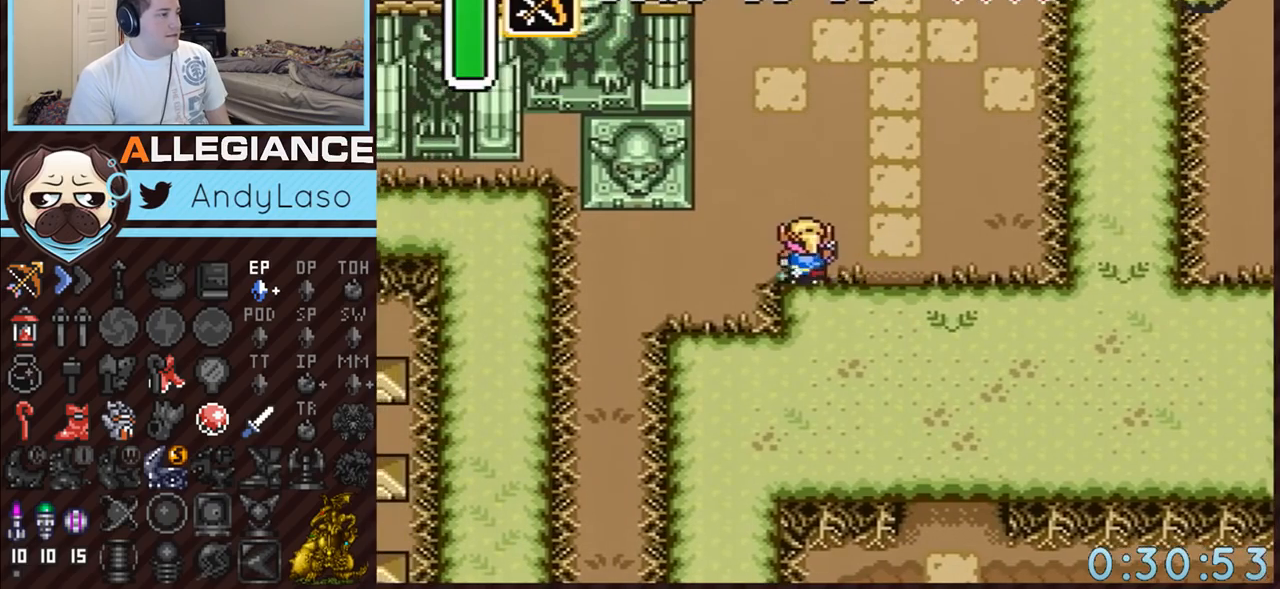
{"buttons": ["A"], "events": []}
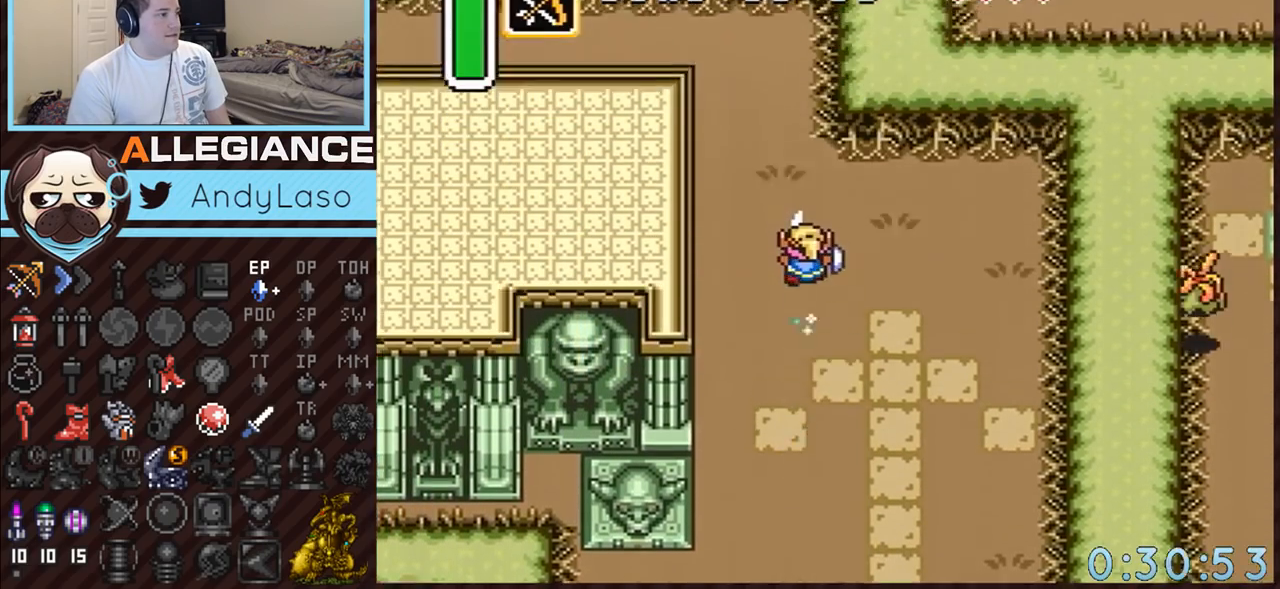
{"buttons": ["A", "DPAD_UP", "DPAD_LEFT"], "events": [[167, "A", "up"], [367, "DPAD_LEFT", "down"], [367, "DPAD_UP", "down"], [383, "A", "down"]]}
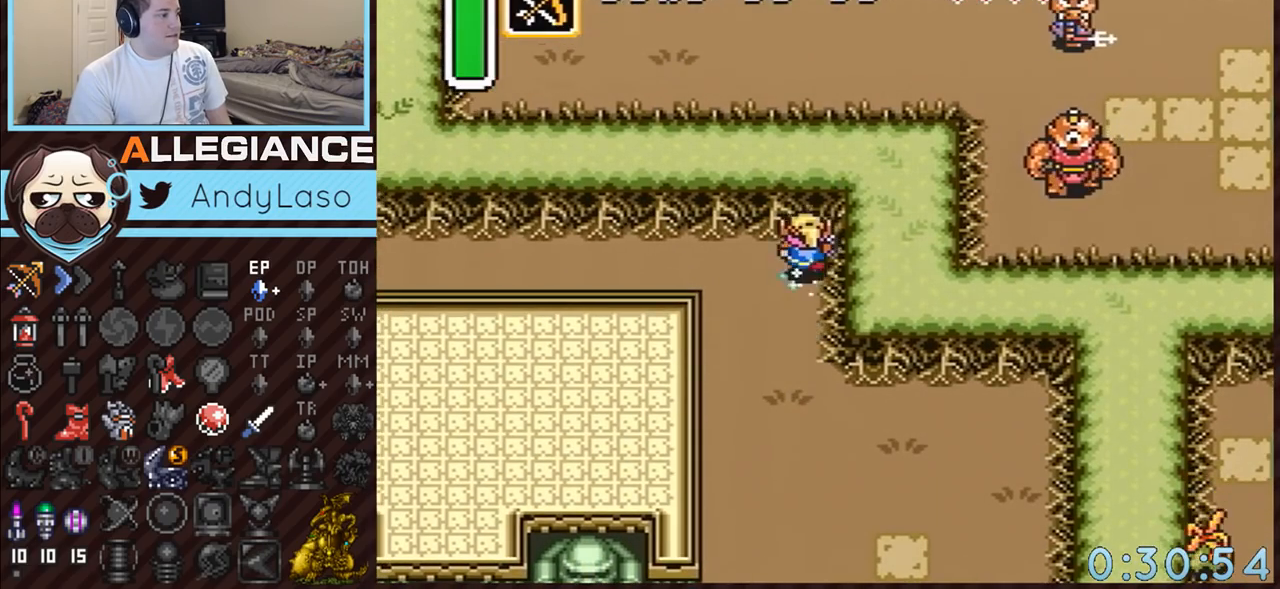
{"buttons": ["A"], "events": [[50, "DPAD_UP", "up"], [233, "DPAD_LEFT", "up"]]}
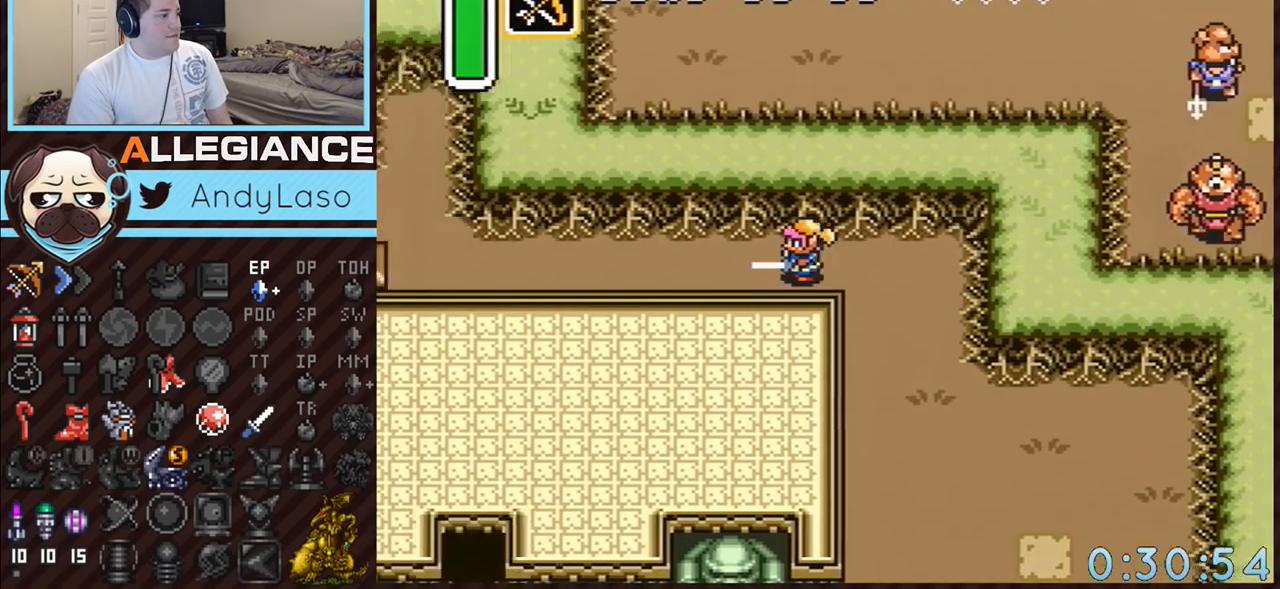
{"buttons": ["A"], "events": []}
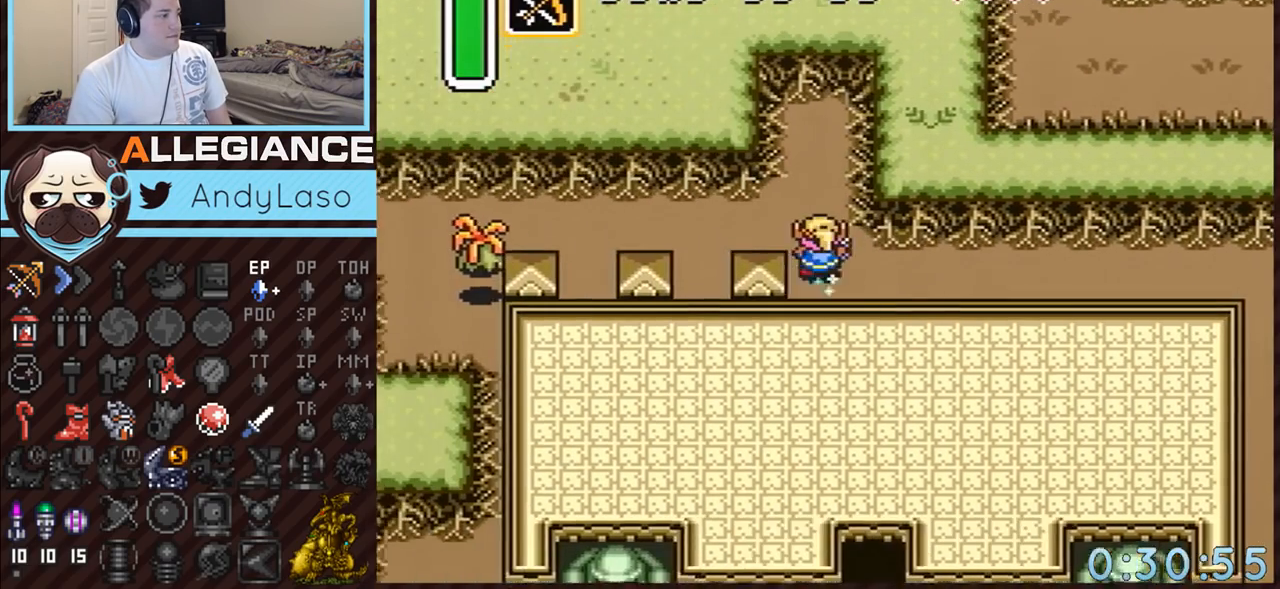
{"buttons": ["A", "DPAD_LEFT"], "events": [[17, "DPAD_UP", "down"], [150, "A", "up"], [300, "A", "down"], [383, "DPAD_UP", "up"], [433, "DPAD_LEFT", "down"]]}
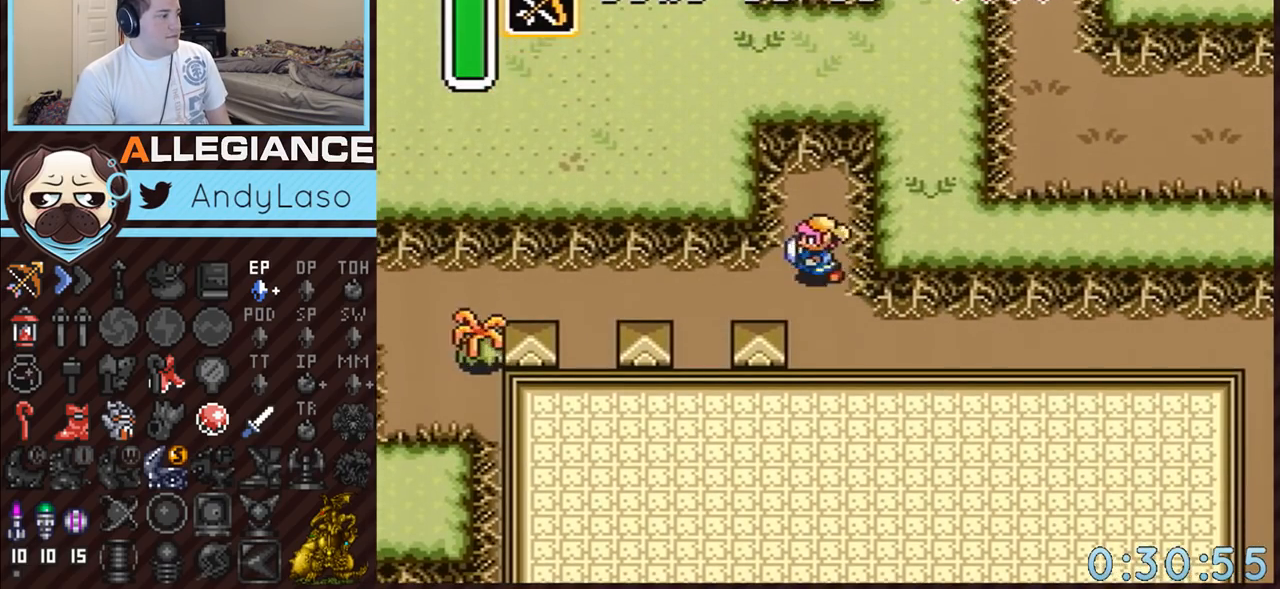
{"buttons": ["A"], "events": [[133, "DPAD_LEFT", "up"]]}
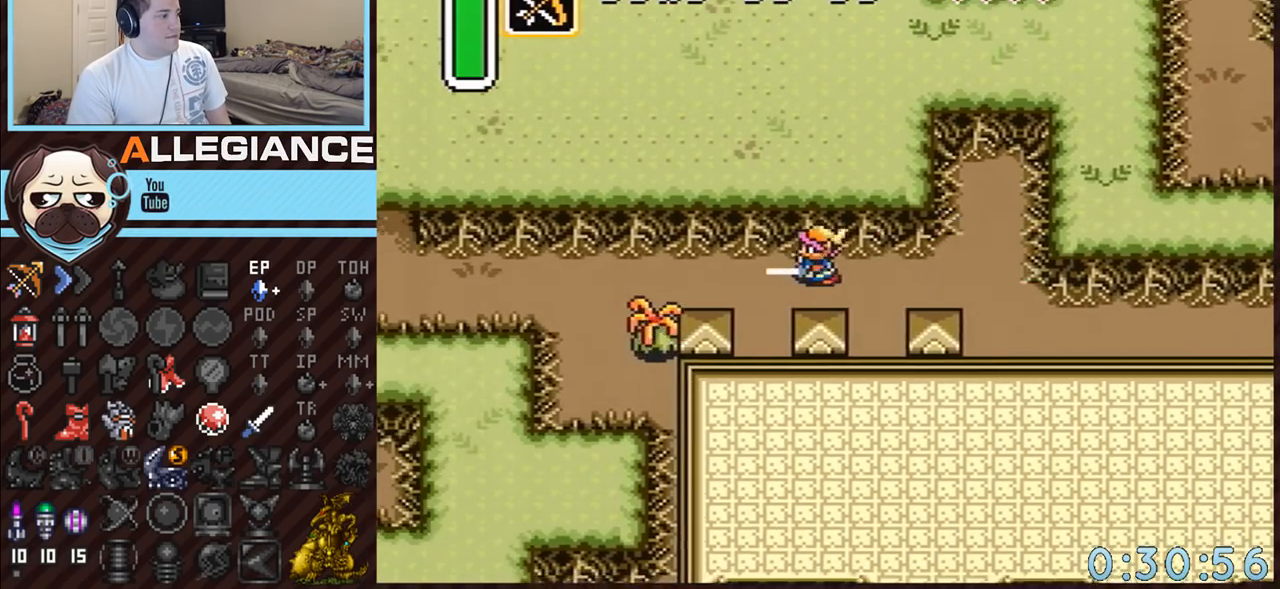
{"buttons": ["A"], "events": []}
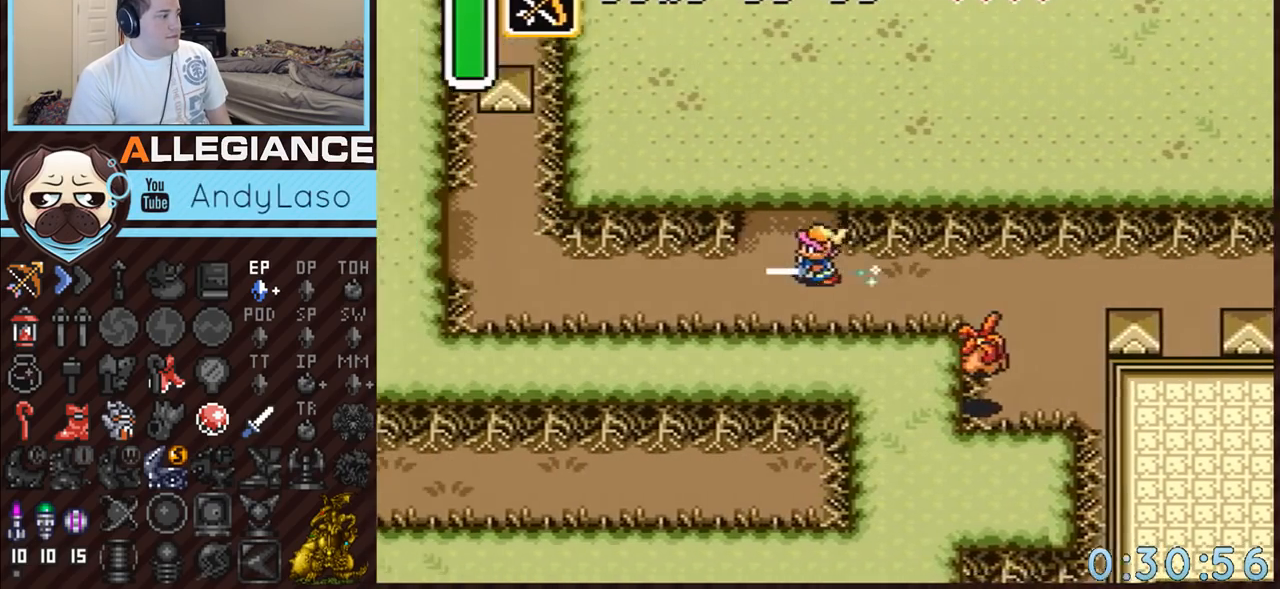
{"buttons": [], "events": [[450, "A", "up"]]}
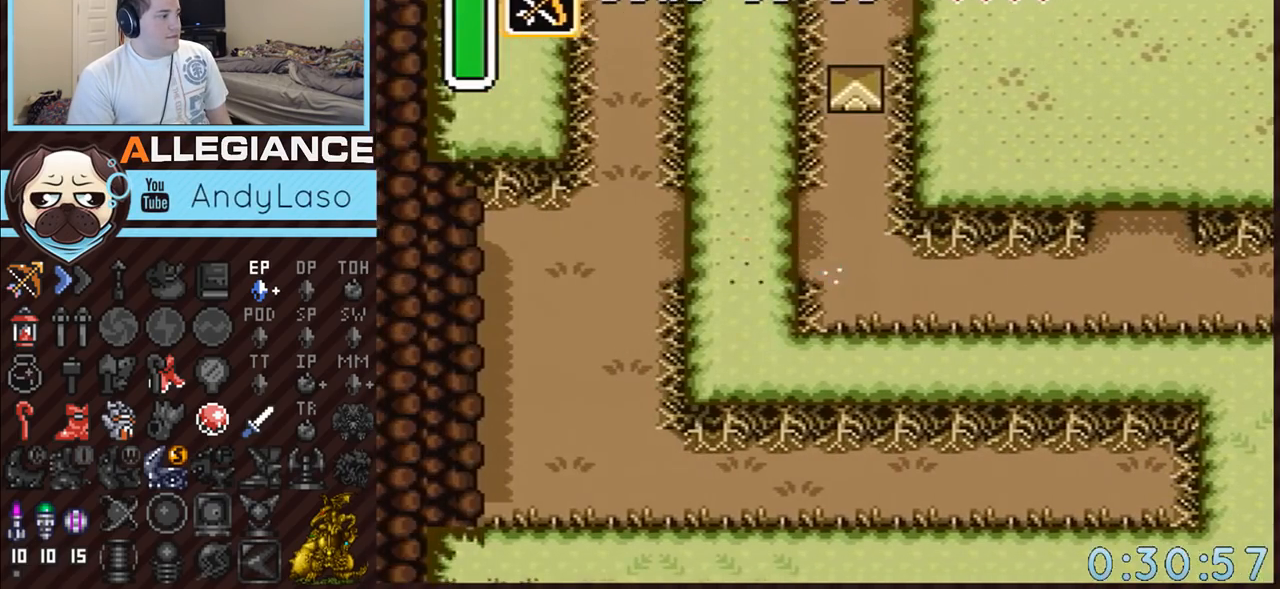
{"buttons": ["A", "DPAD_UP"], "events": [[133, "DPAD_LEFT", "down"], [133, "DPAD_UP", "down"], [167, "A", "down"], [333, "DPAD_LEFT", "up"]]}
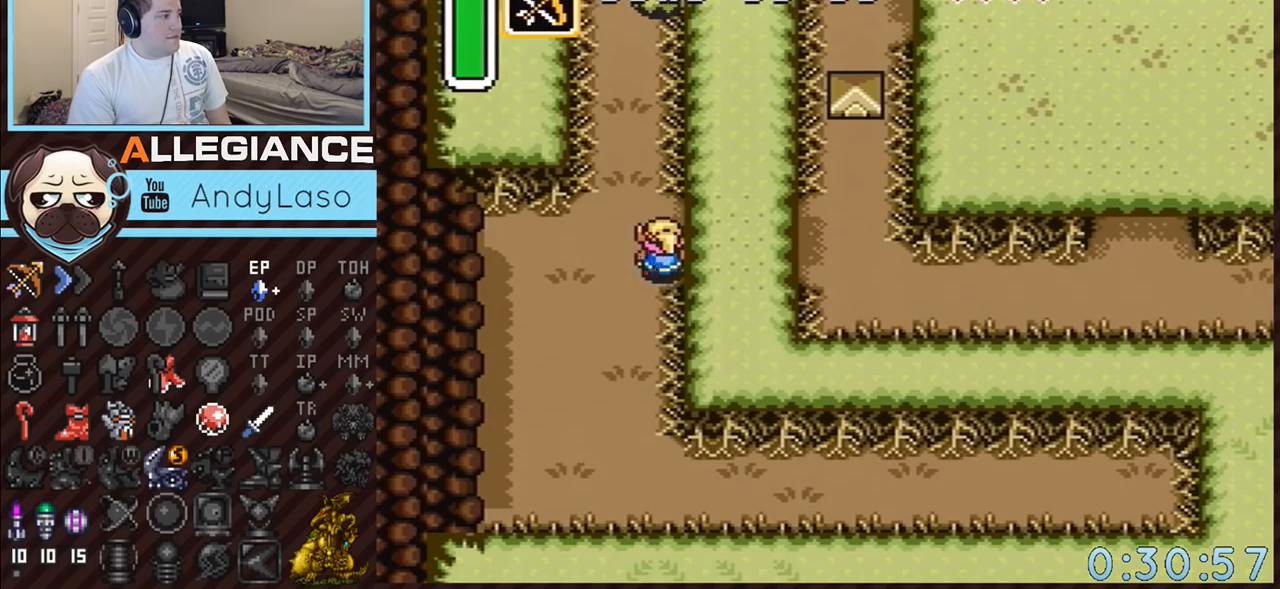
{"buttons": ["A"], "events": [[50, "DPAD_UP", "up"]]}
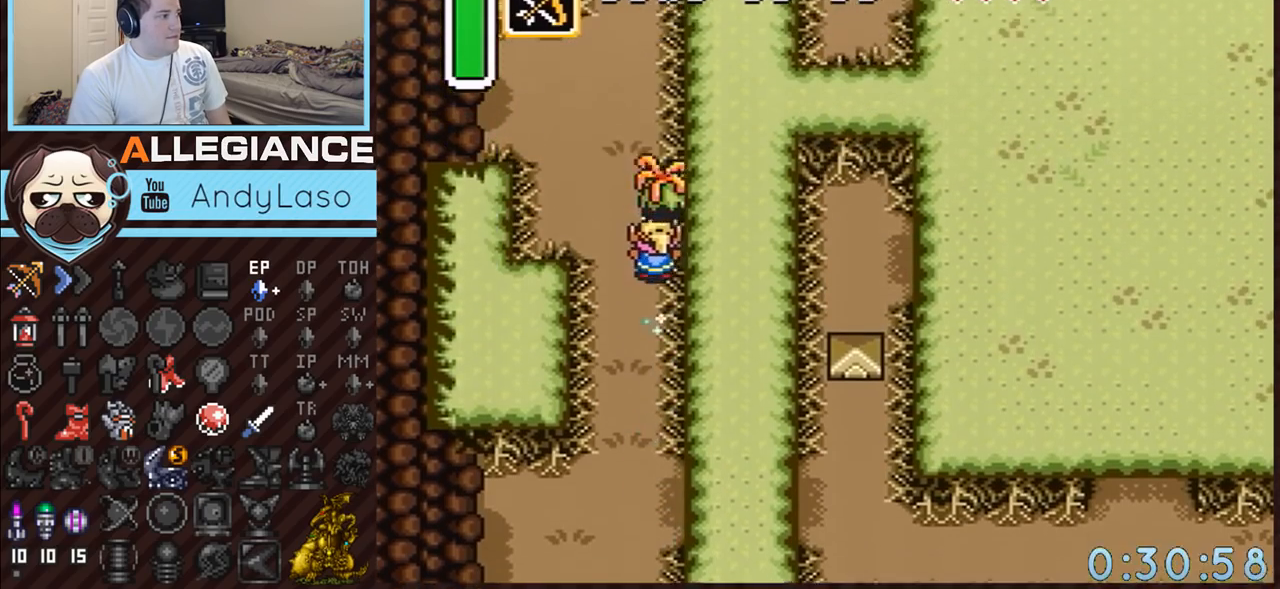
{"buttons": ["A"], "events": []}
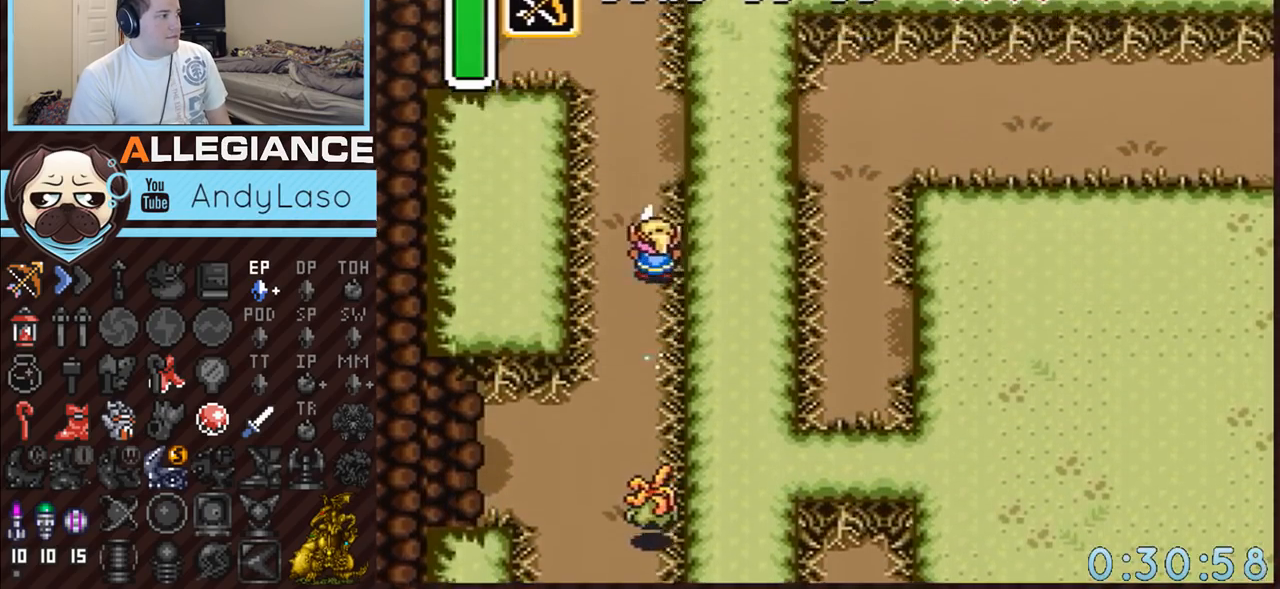
{"buttons": ["A", "DPAD_DOWN", "DPAD_RIGHT"], "events": [[167, "DPAD_RIGHT", "down"], [450, "DPAD_DOWN", "down"]]}
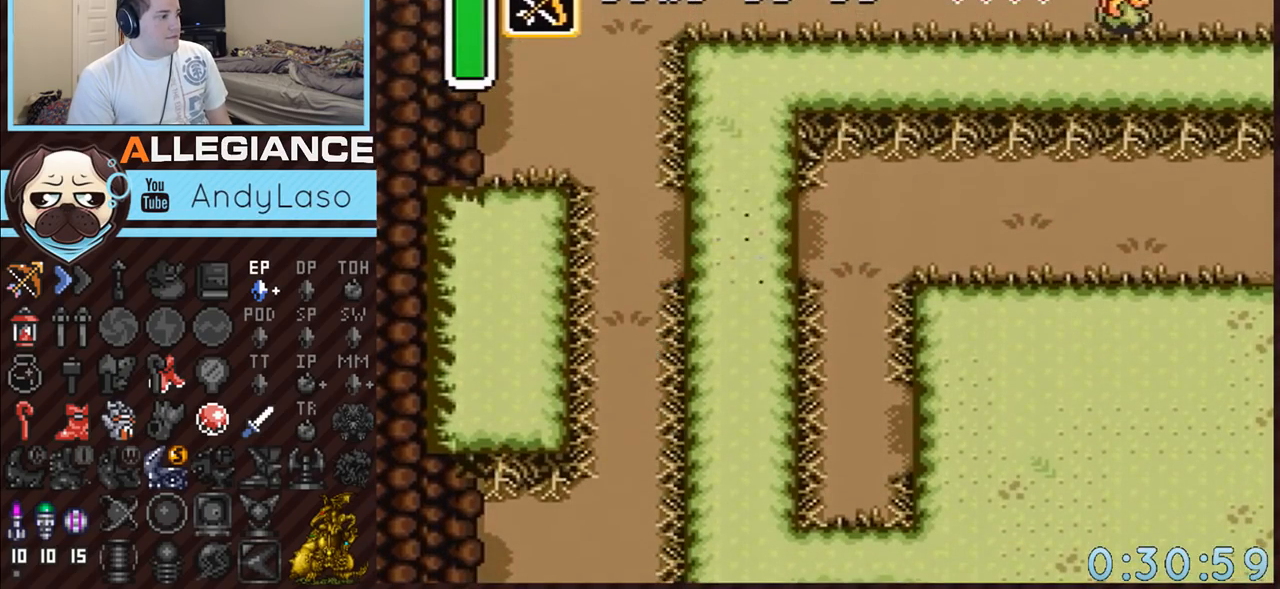
{"buttons": ["DPAD_DOWN", "DPAD_RIGHT"], "events": [[333, "A", "up"]]}
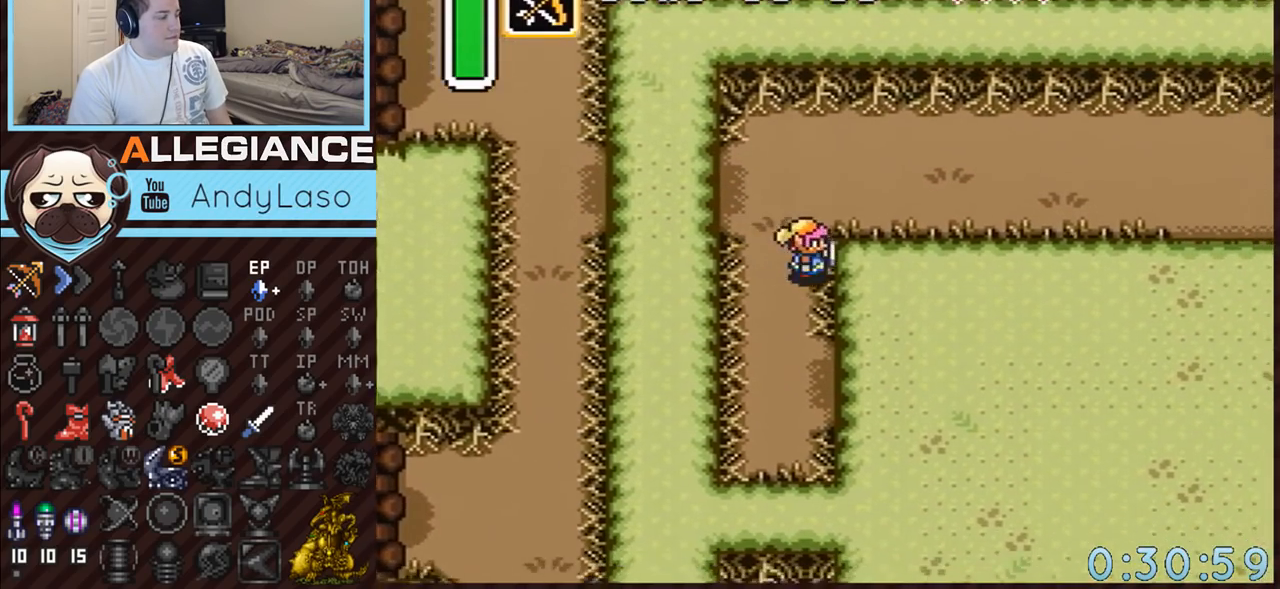
{"buttons": ["DPAD_DOWN", "DPAD_RIGHT"], "events": []}
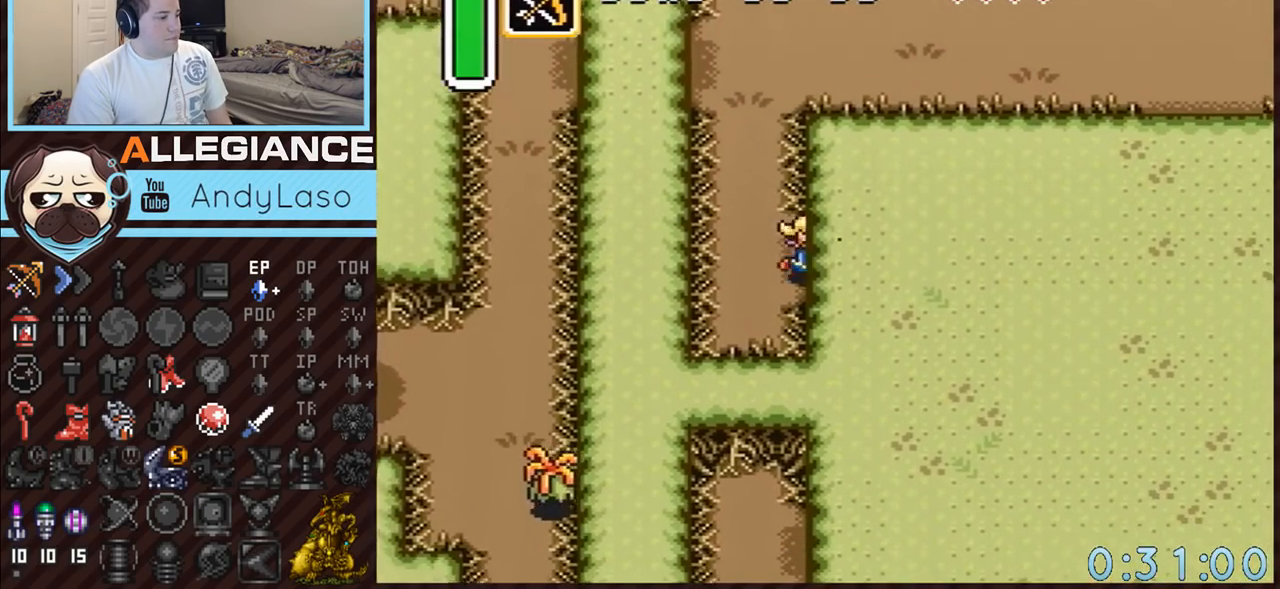
{"buttons": ["DPAD_DOWN", "DPAD_RIGHT"], "events": []}
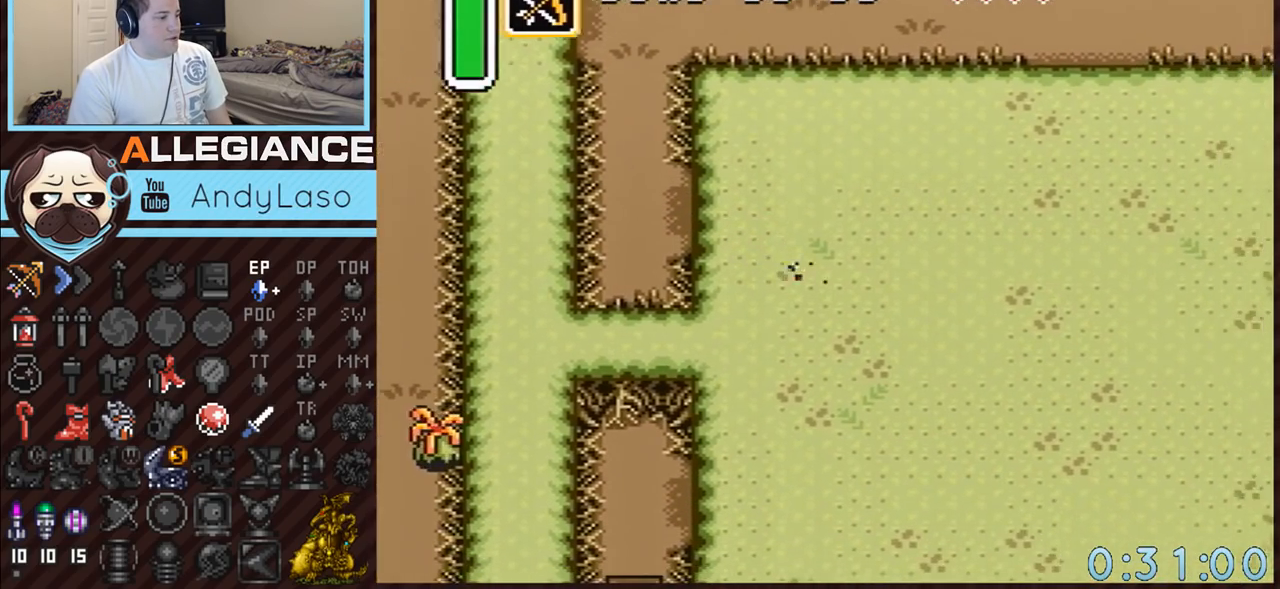
{"buttons": ["DPAD_DOWN", "DPAD_RIGHT"], "events": []}